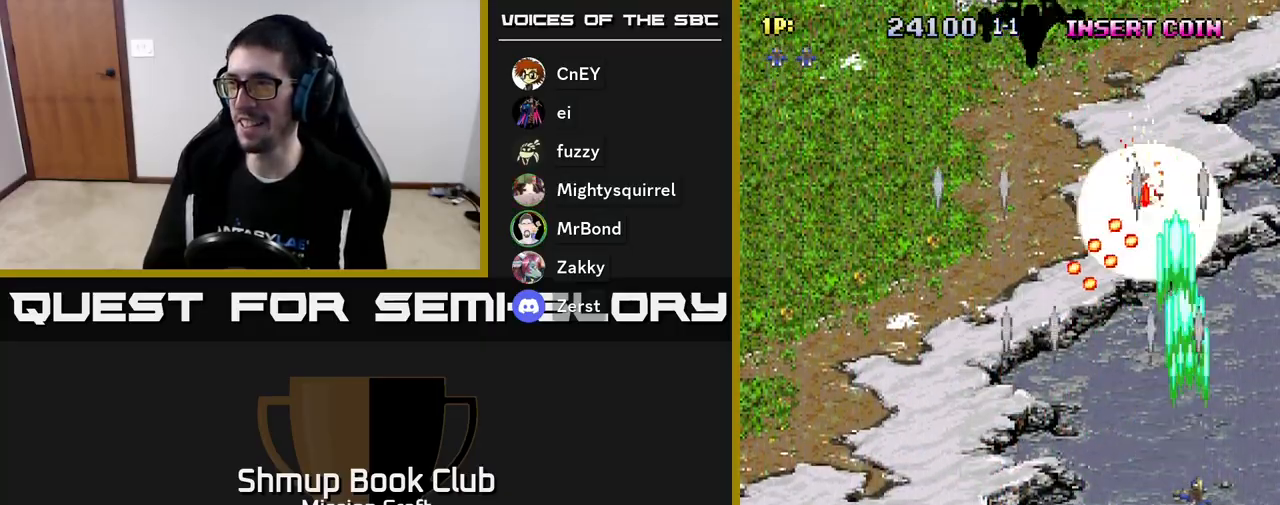
Gameplay with a controller (Xbox layout); each line is a JSON object with the inputs held at the frame after it. "events" lists button and stick changes between this image and that frame as [ms after this image, input, new state], when the widget could be followed in between. Not read: right_stick.
{"buttons": ["R2", "DPAD_LEFT"], "left_stick": "center", "events": [[33, "DPAD_RIGHT", "up"], [50, "DPAD_DOWN", "down"], [217, "DPAD_RIGHT", "down"], [283, "DPAD_DOWN", "up"], [417, "DPAD_RIGHT", "up"], [467, "DPAD_LEFT", "down"]]}
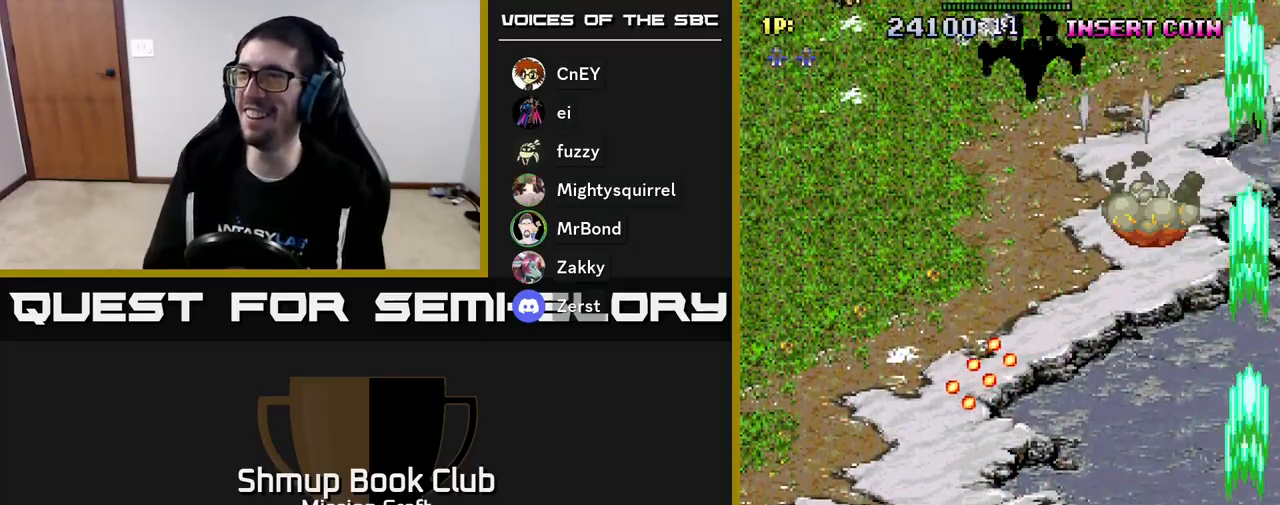
{"buttons": ["R2", "DPAD_UP", "DPAD_LEFT"], "left_stick": "center", "events": [[200, "DPAD_UP", "down"]]}
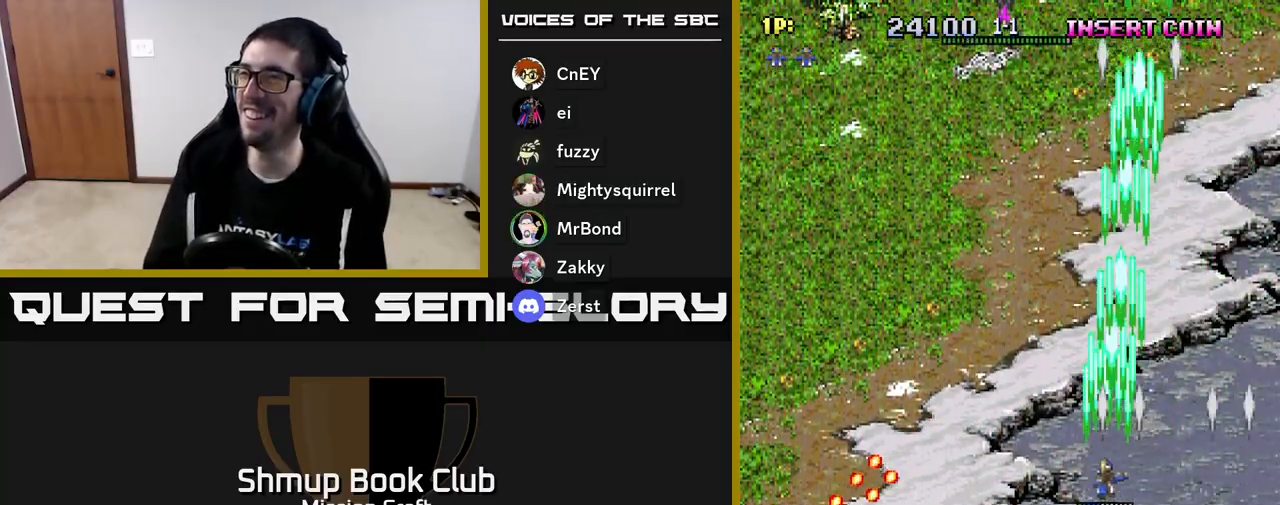
{"buttons": ["R2", "DPAD_UP"], "left_stick": "center", "events": [[333, "DPAD_LEFT", "up"]]}
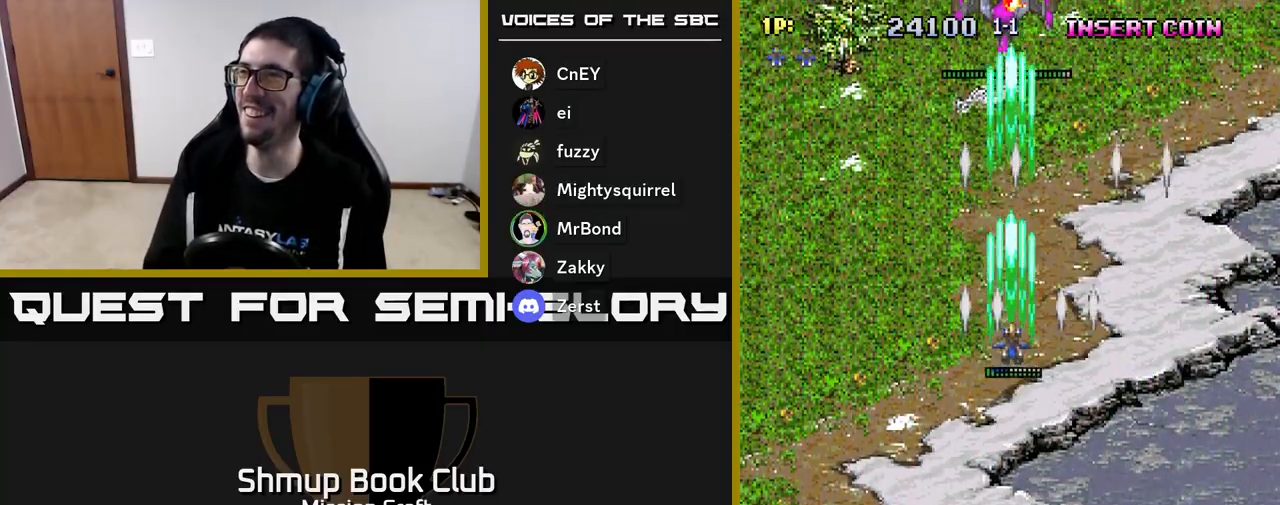
{"buttons": ["R2", "DPAD_DOWN"], "left_stick": "center", "events": [[267, "DPAD_UP", "up"], [500, "DPAD_DOWN", "down"]]}
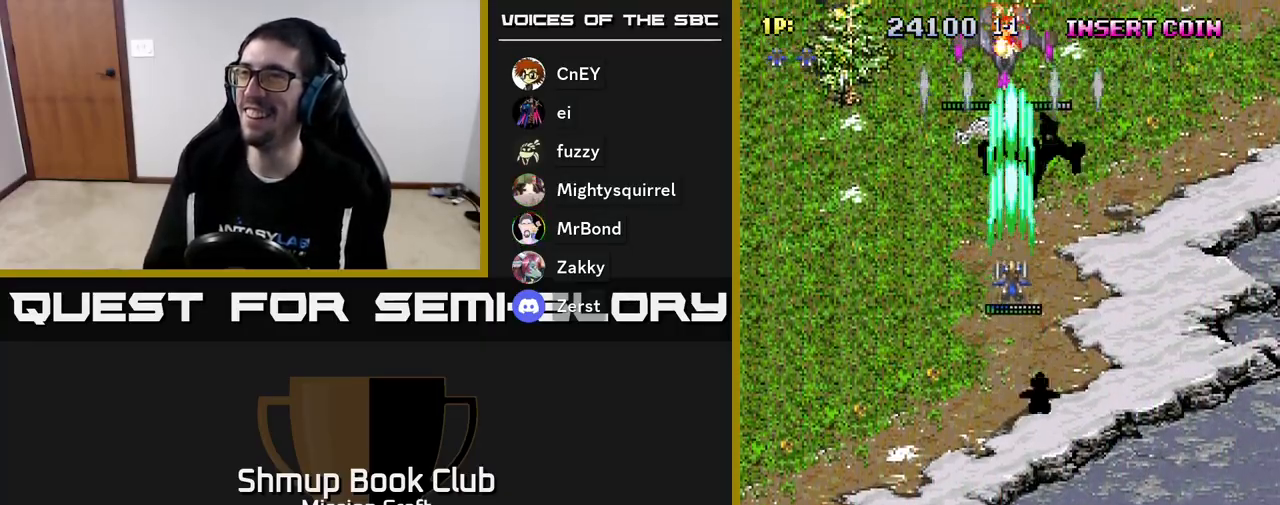
{"buttons": ["R2", "DPAD_DOWN"], "left_stick": "center", "events": [[83, "DPAD_DOWN", "up"], [300, "DPAD_DOWN", "down"], [367, "DPAD_DOWN", "up"], [450, "DPAD_DOWN", "down"]]}
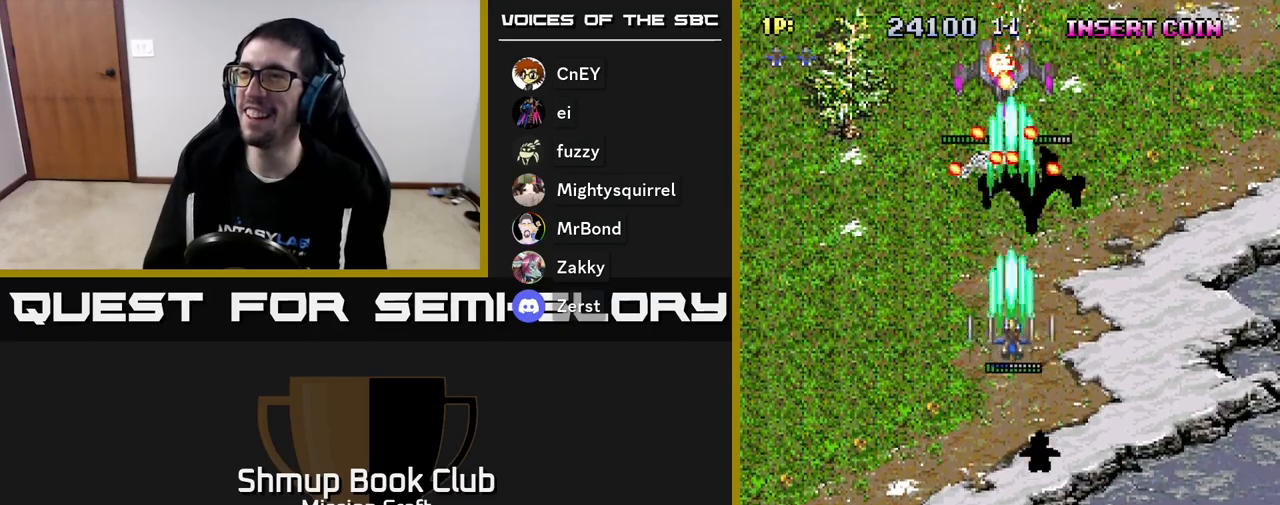
{"buttons": ["R2"], "left_stick": "center", "events": [[450, "DPAD_DOWN", "up"]]}
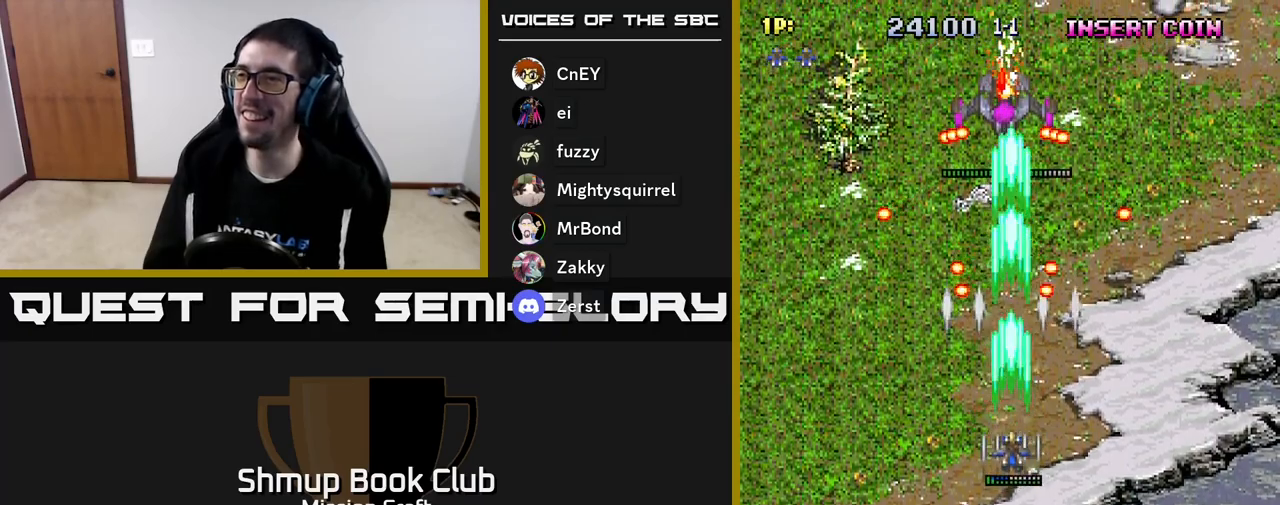
{"buttons": ["R2", "DPAD_UP"], "left_stick": "center", "events": [[17, "DPAD_UP", "down"]]}
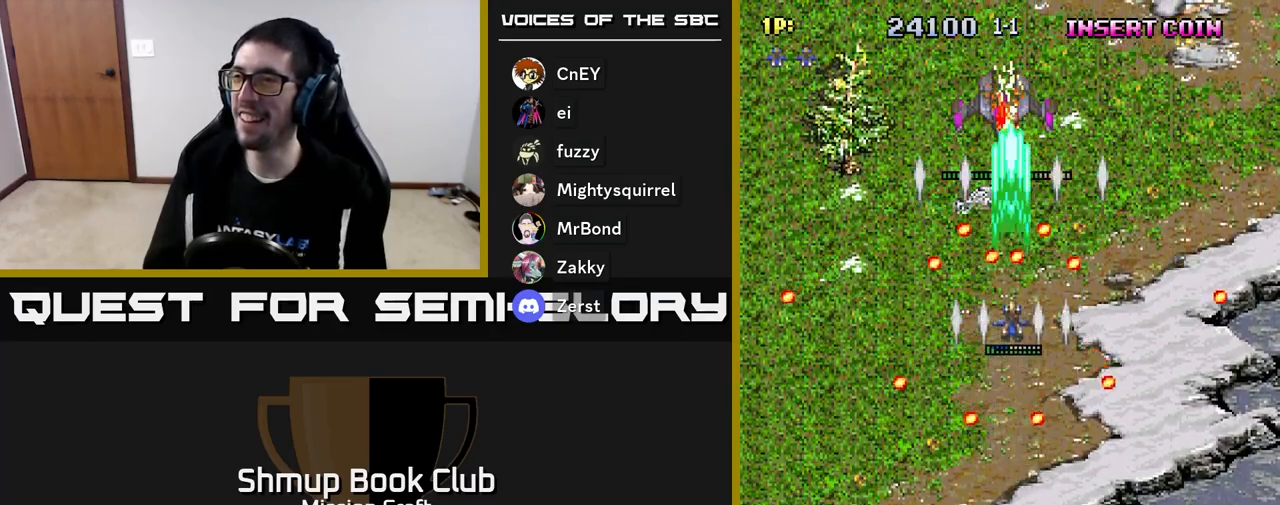
{"buttons": ["R2"], "left_stick": "center", "events": [[17, "DPAD_UP", "up"], [67, "DPAD_DOWN", "down"], [417, "DPAD_DOWN", "up"]]}
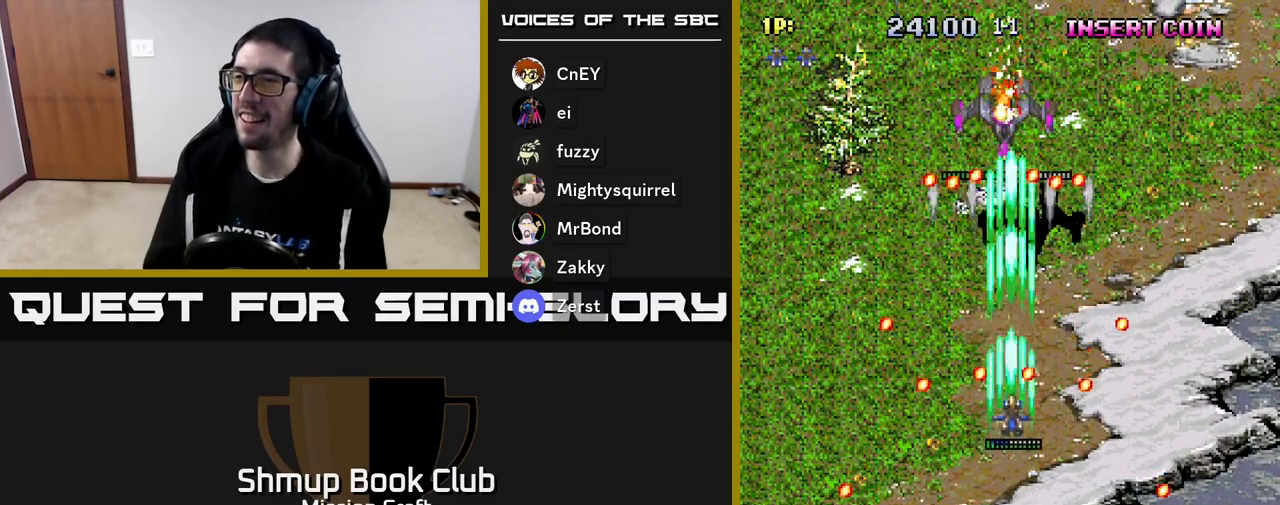
{"buttons": ["R2"], "left_stick": "center", "events": []}
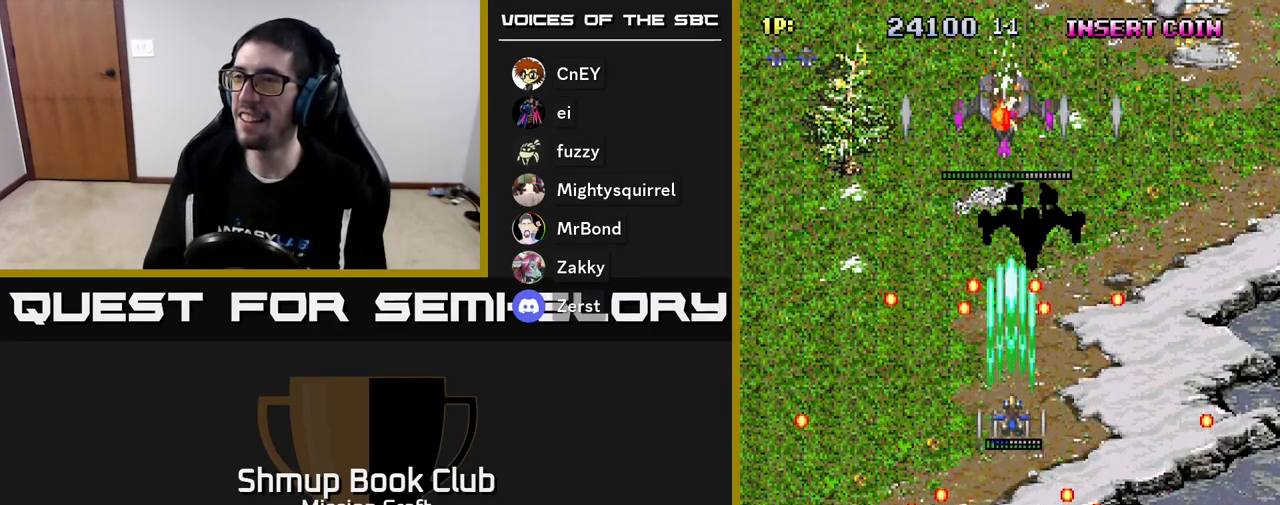
{"buttons": ["R2", "DPAD_UP"], "left_stick": "center", "events": [[183, "DPAD_UP", "down"]]}
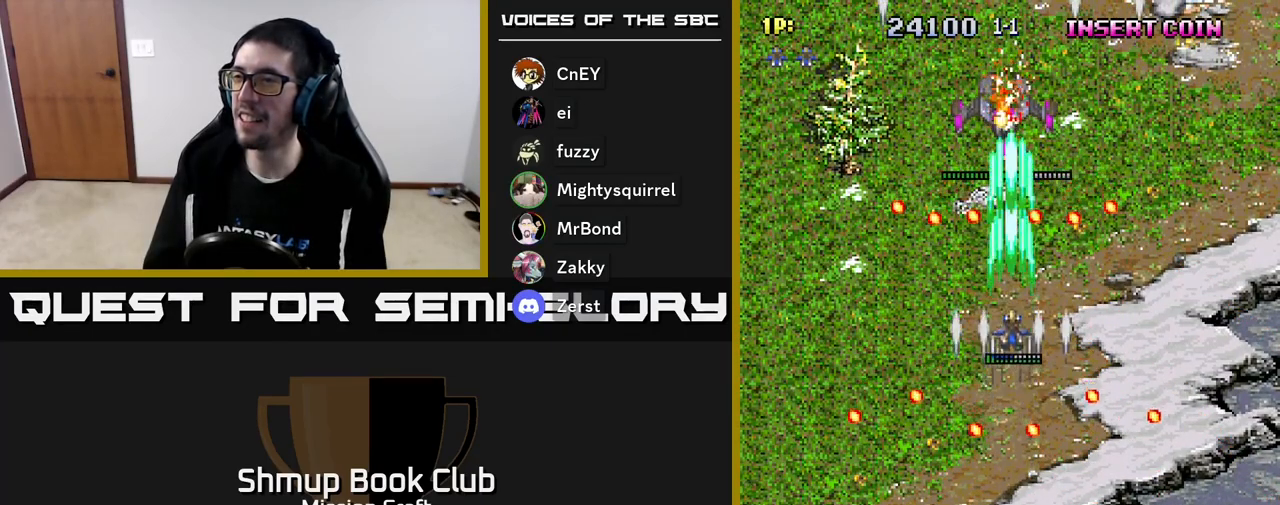
{"buttons": ["R2", "DPAD_DOWN"], "left_stick": "center", "events": [[33, "DPAD_UP", "up"], [83, "DPAD_DOWN", "down"]]}
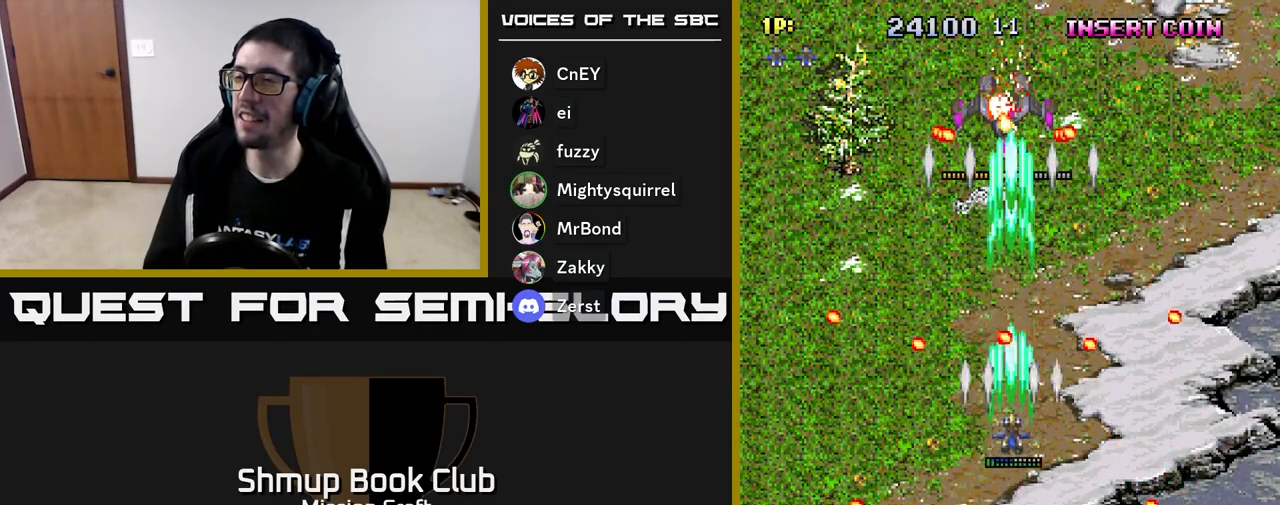
{"buttons": ["R2", "DPAD_UP"], "left_stick": "center", "events": [[83, "DPAD_DOWN", "up"], [467, "DPAD_UP", "down"]]}
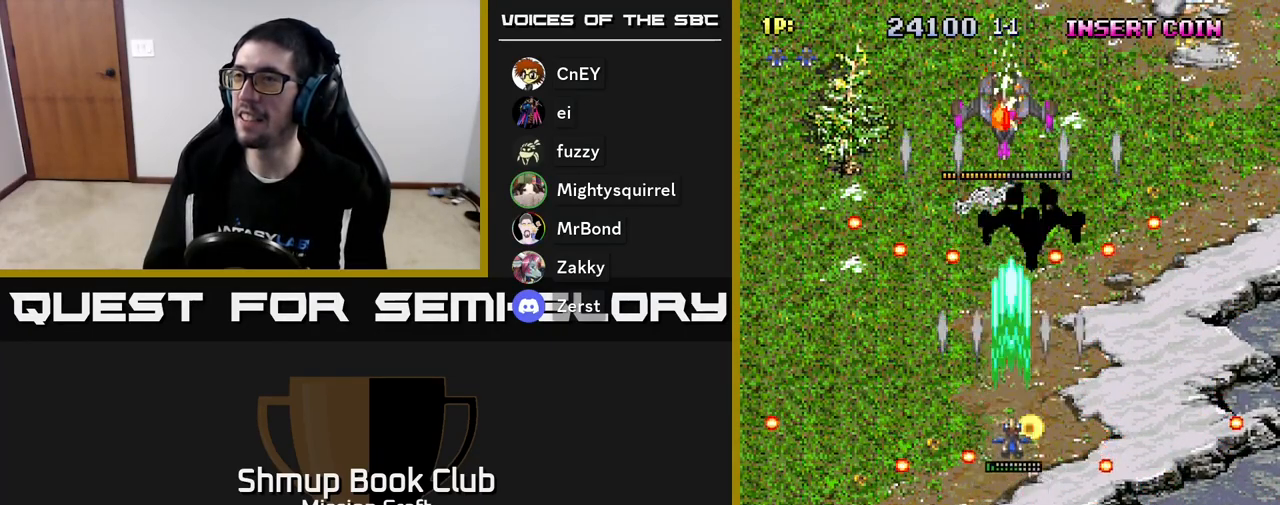
{"buttons": ["R2", "DPAD_UP"], "left_stick": "center", "events": []}
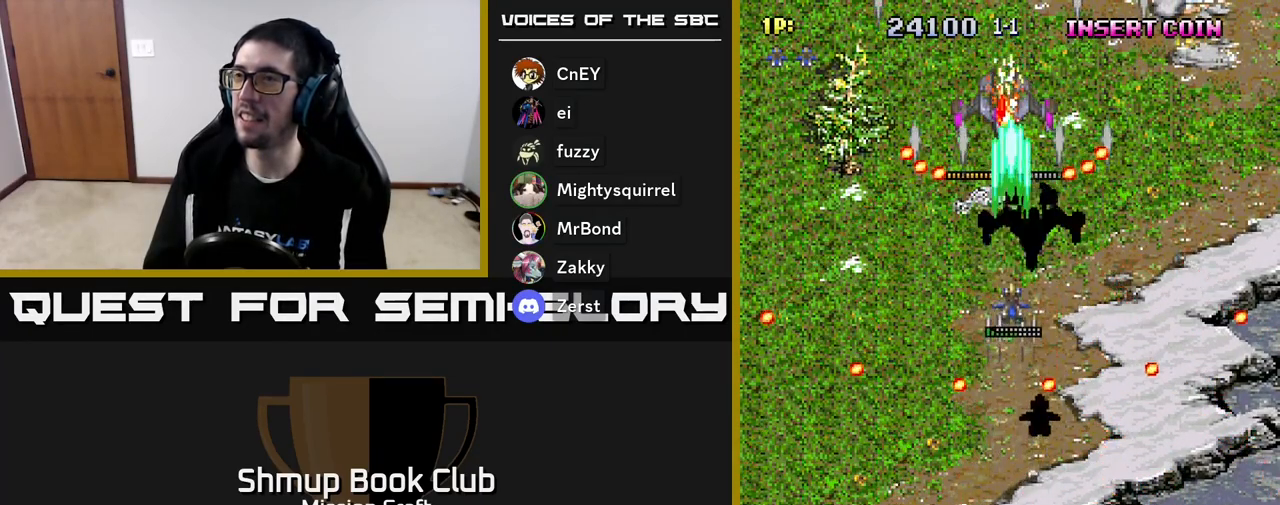
{"buttons": ["R2"], "left_stick": "center", "events": [[100, "DPAD_UP", "up"]]}
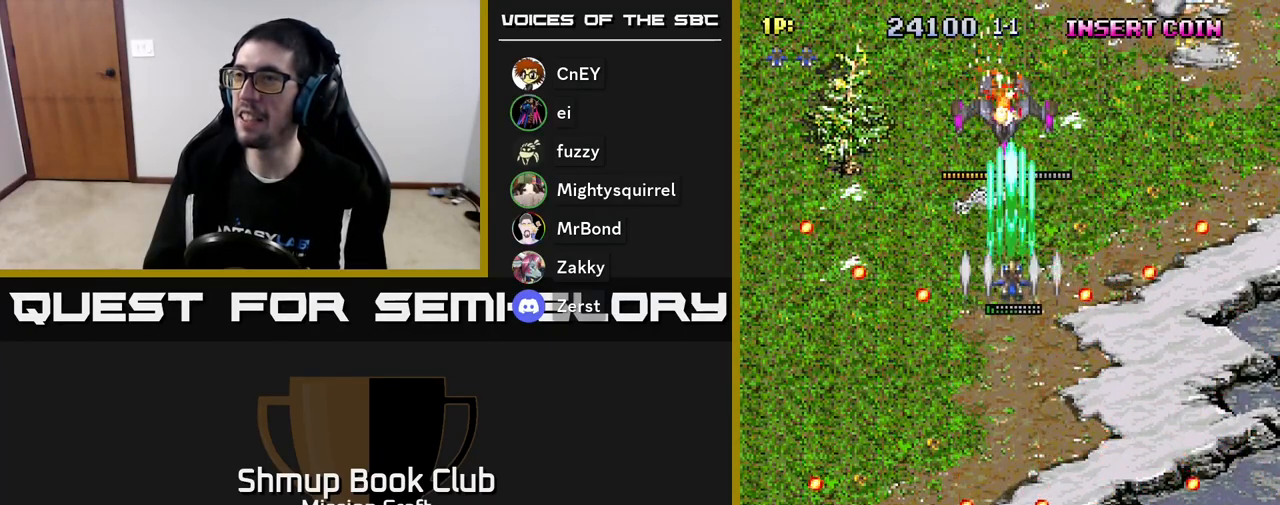
{"buttons": ["R2"], "left_stick": "center", "events": [[217, "DPAD_DOWN", "down"], [400, "DPAD_DOWN", "up"]]}
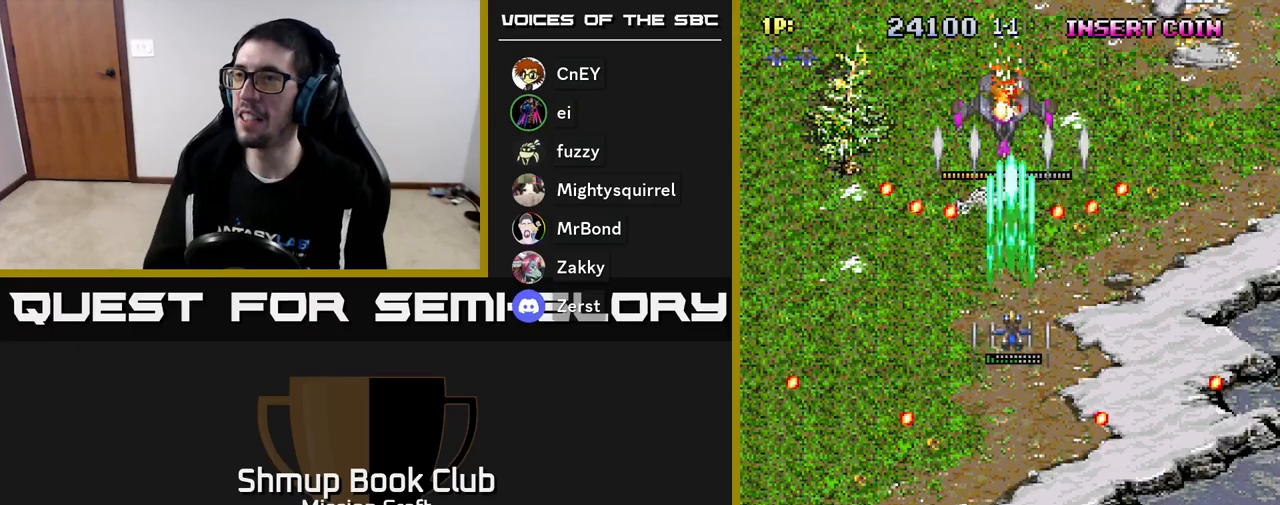
{"buttons": ["R2", "DPAD_UP"], "left_stick": "center", "events": [[67, "DPAD_DOWN", "down"], [250, "DPAD_DOWN", "up"], [350, "DPAD_UP", "down"]]}
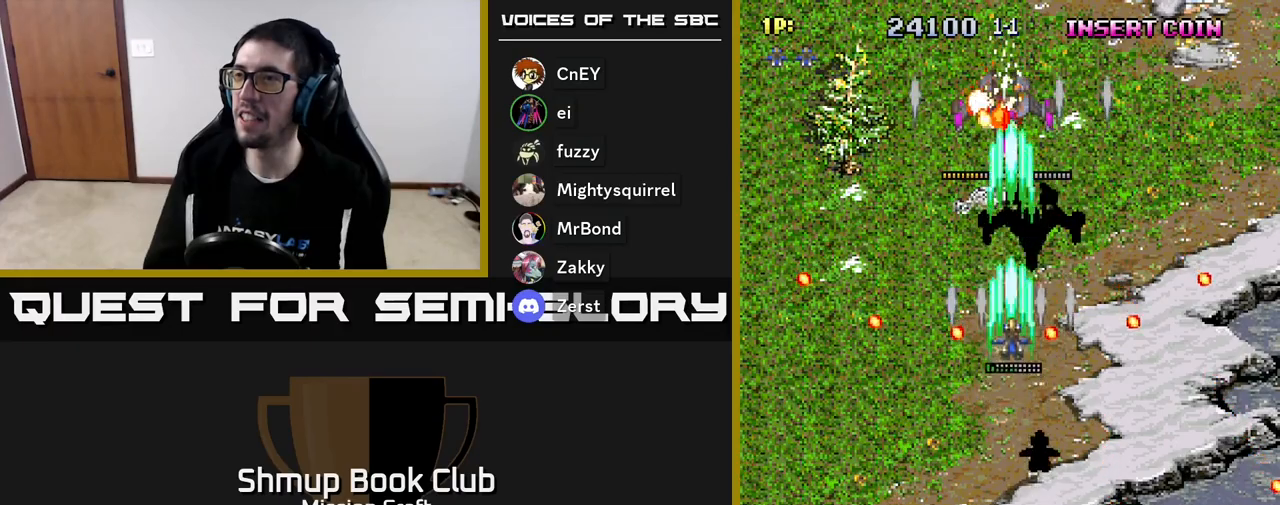
{"buttons": ["R2", "DPAD_DOWN"], "left_stick": "center", "events": [[217, "DPAD_UP", "up"], [317, "DPAD_DOWN", "down"]]}
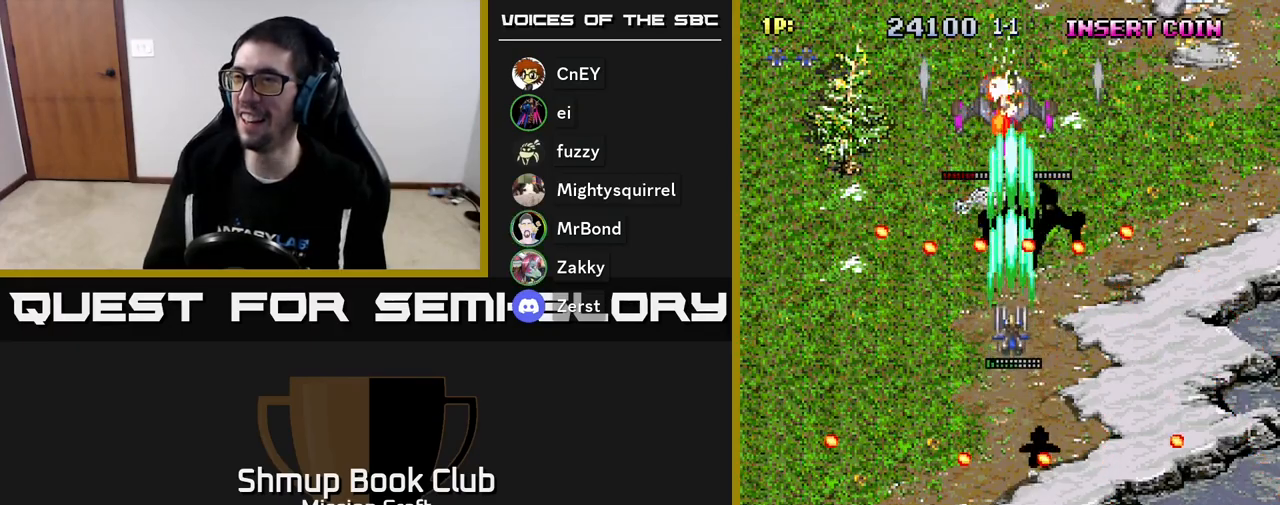
{"buttons": ["R2"], "left_stick": "center", "events": [[500, "DPAD_DOWN", "up"]]}
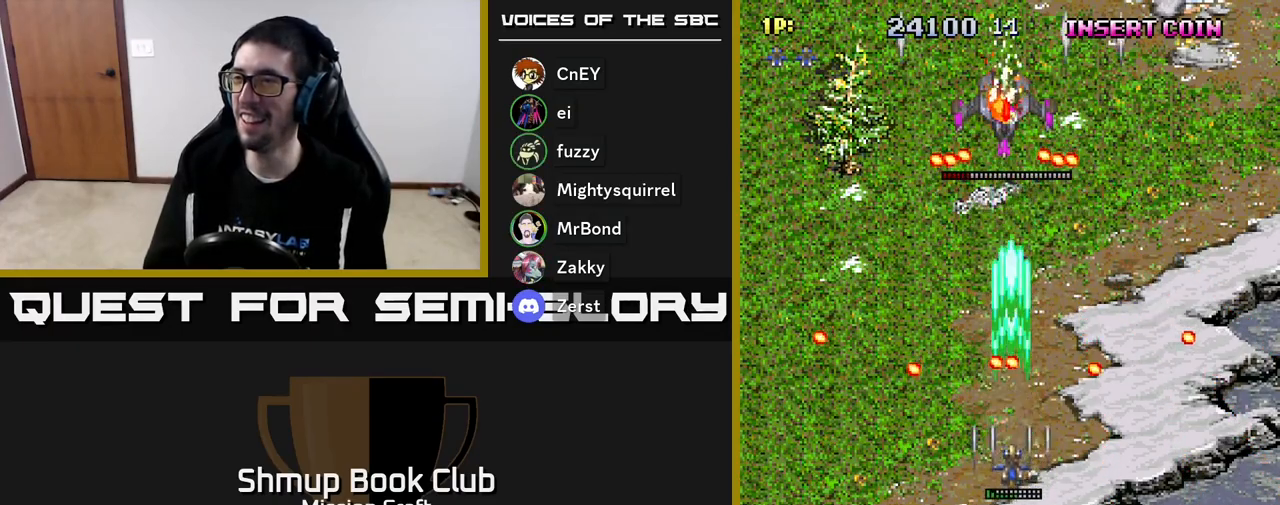
{"buttons": ["R2"], "left_stick": "center", "events": [[167, "DPAD_DOWN", "down"], [283, "DPAD_DOWN", "up"]]}
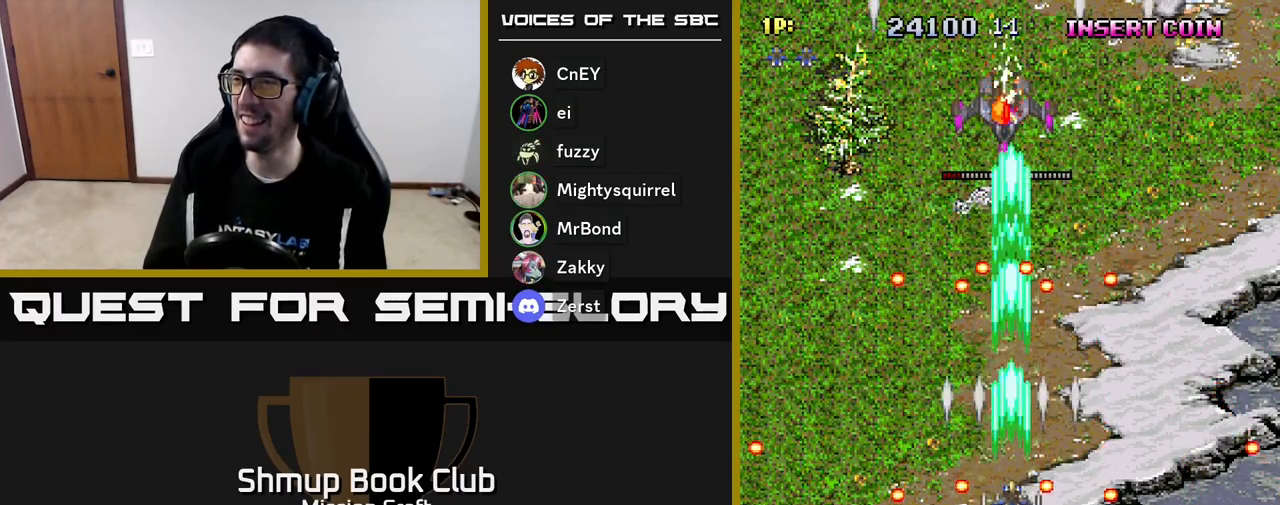
{"buttons": ["R2", "DPAD_UP"], "left_stick": "center", "events": [[17, "DPAD_UP", "down"], [167, "DPAD_UP", "up"], [317, "DPAD_UP", "down"], [350, "DPAD_LEFT", "down"], [483, "DPAD_LEFT", "up"]]}
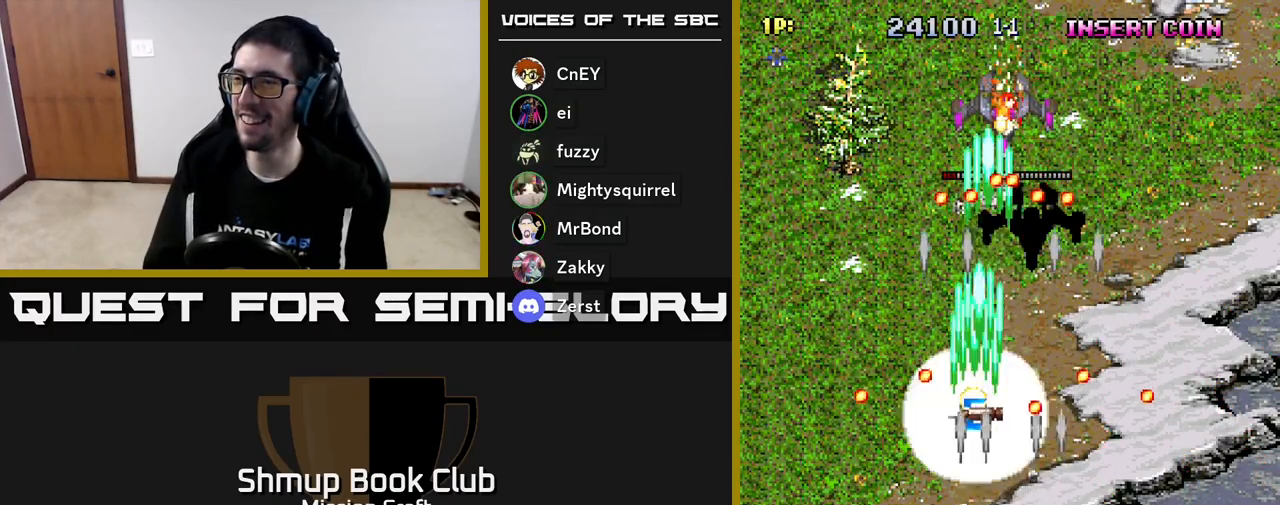
{"buttons": ["R2"], "left_stick": "center", "events": [[167, "DPAD_RIGHT", "down"], [267, "DPAD_UP", "up"], [283, "DPAD_RIGHT", "up"]]}
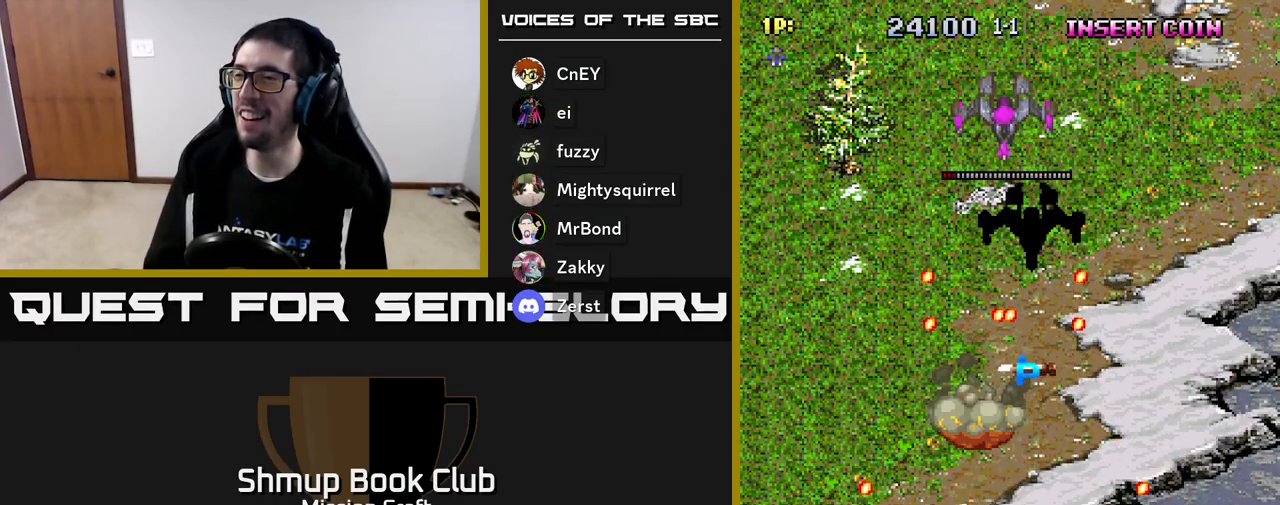
{"buttons": [], "left_stick": "center", "events": [[183, "DPAD_RIGHT", "down"], [300, "DPAD_UP", "down"], [383, "DPAD_UP", "up"], [500, "DPAD_RIGHT", "up"], [500, "R2", "up"]]}
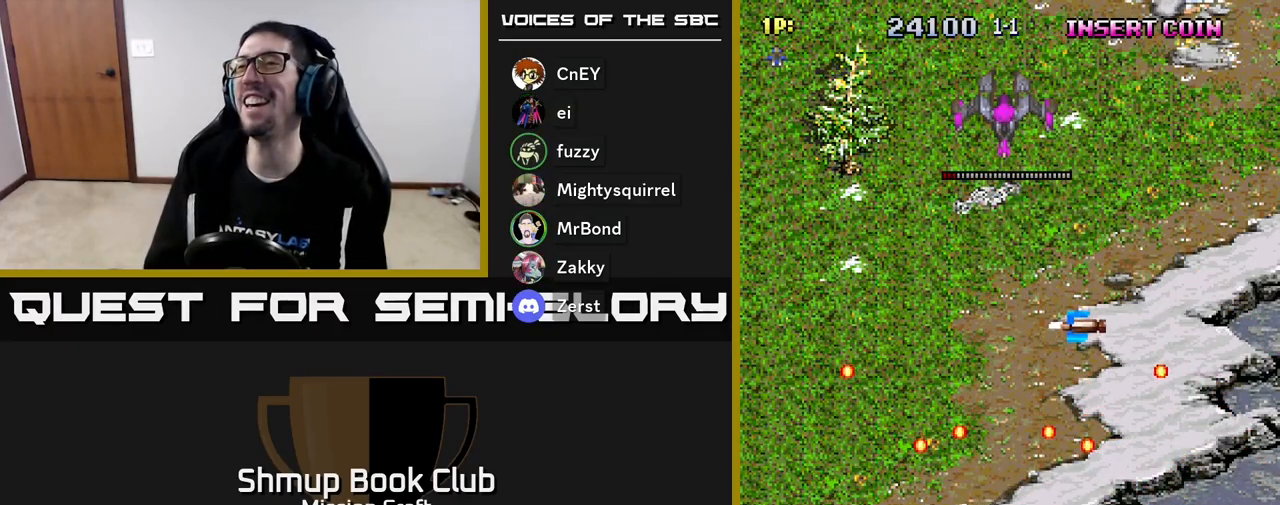
{"buttons": [], "left_stick": "center", "events": []}
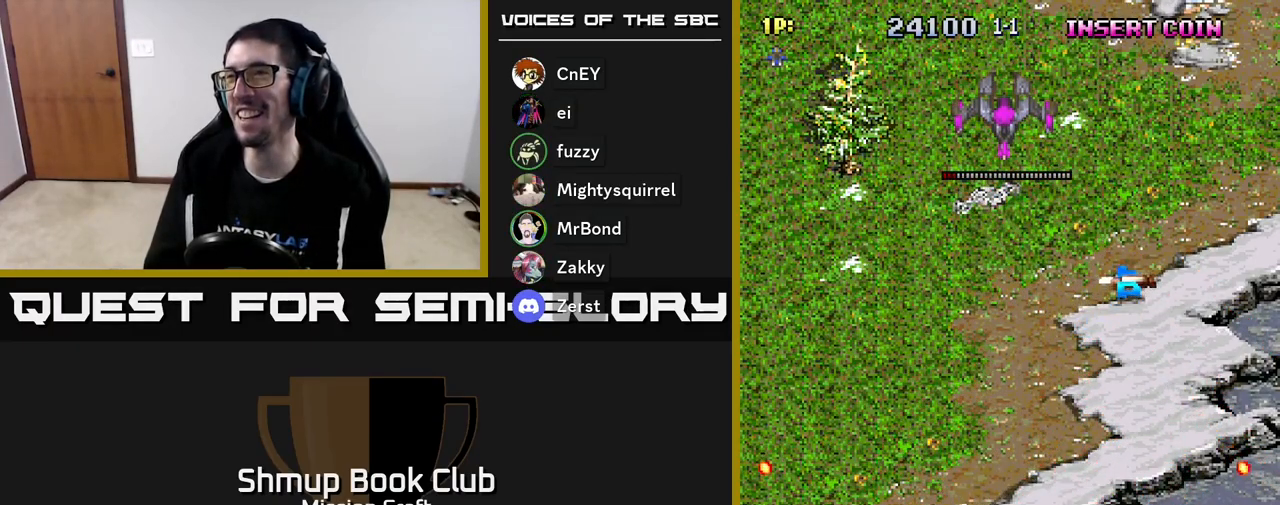
{"buttons": [], "left_stick": "center", "events": []}
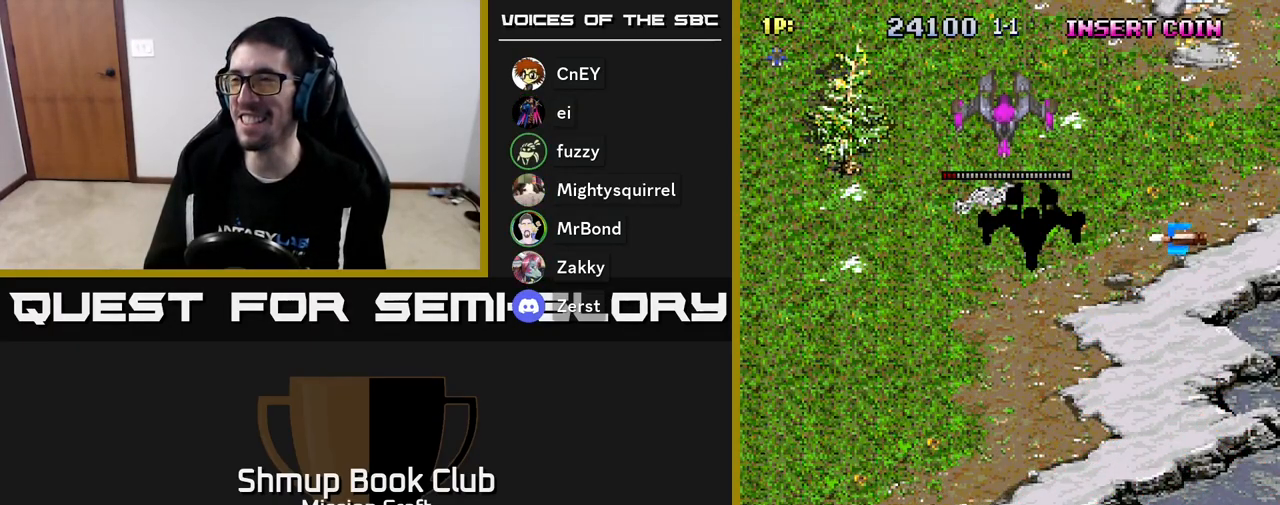
{"buttons": [], "left_stick": "down-right", "events": [[267, "R3", "down"], [267, "left_stick", "down-right"], [333, "left_stick", "center"], [417, "R3", "up"], [450, "left_stick", "down-right"]]}
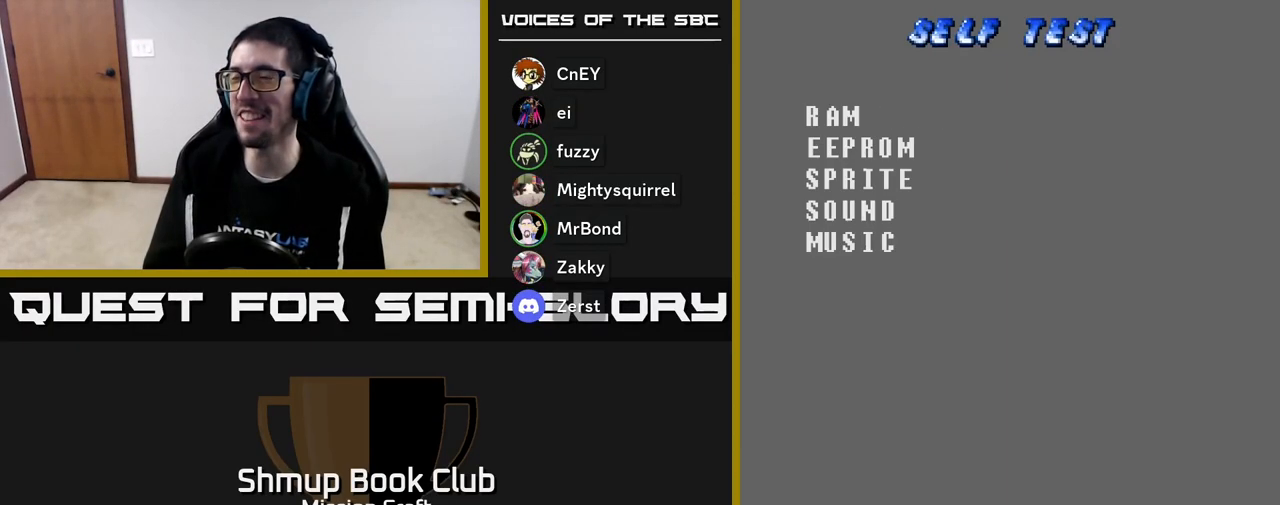
{"buttons": [], "left_stick": "center", "events": [[83, "left_stick", "center"]]}
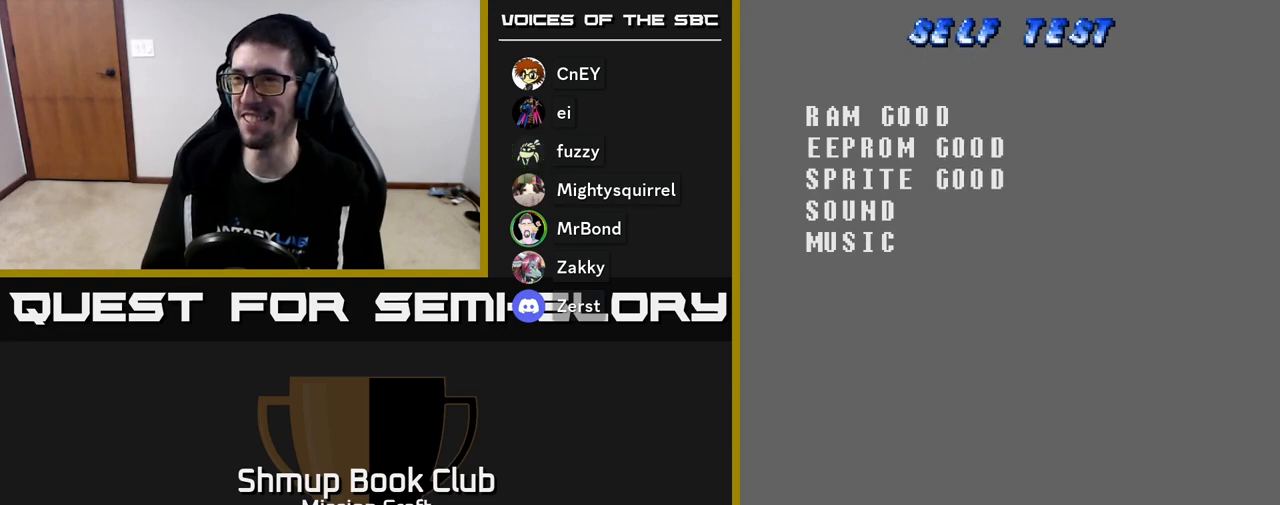
{"buttons": [], "left_stick": "center", "events": []}
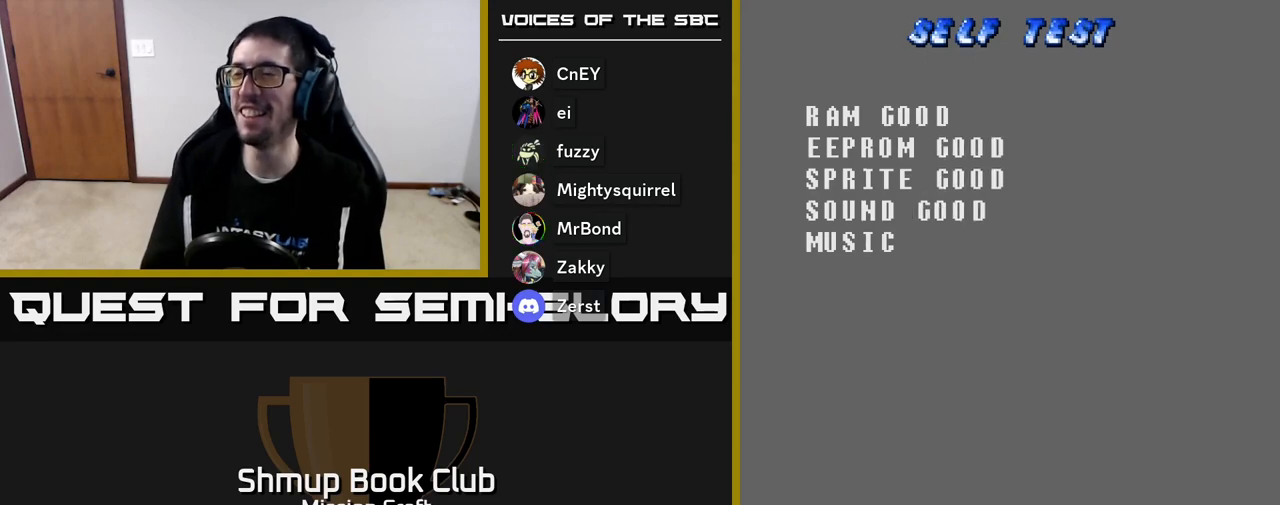
{"buttons": [], "left_stick": "center", "events": [[317, "SELECT", "down"], [450, "SELECT", "up"]]}
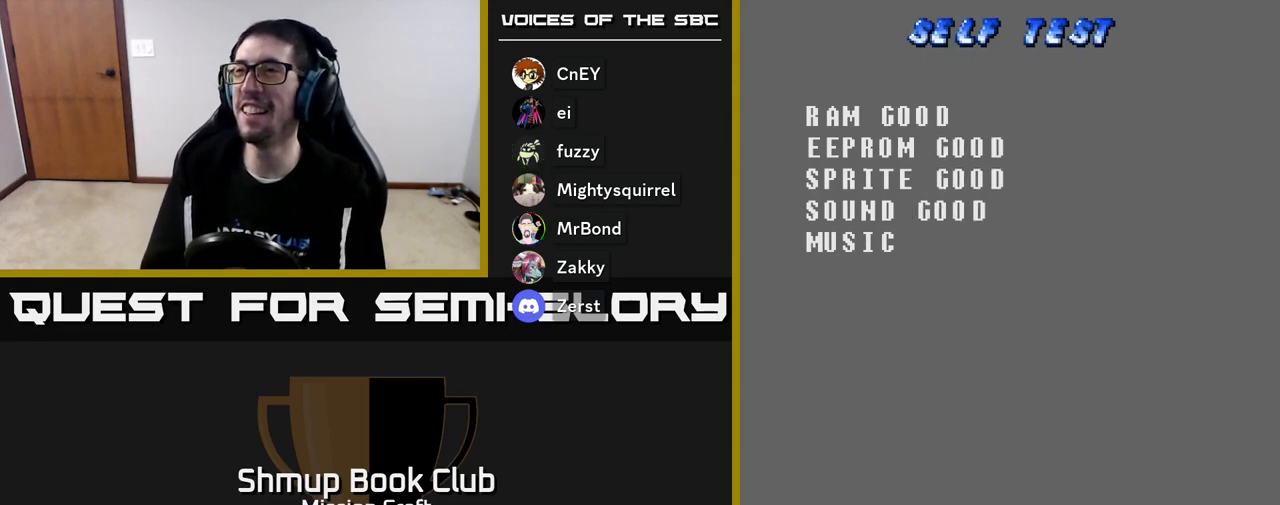
{"buttons": [], "left_stick": "center", "events": [[250, "START", "down"], [467, "START", "up"]]}